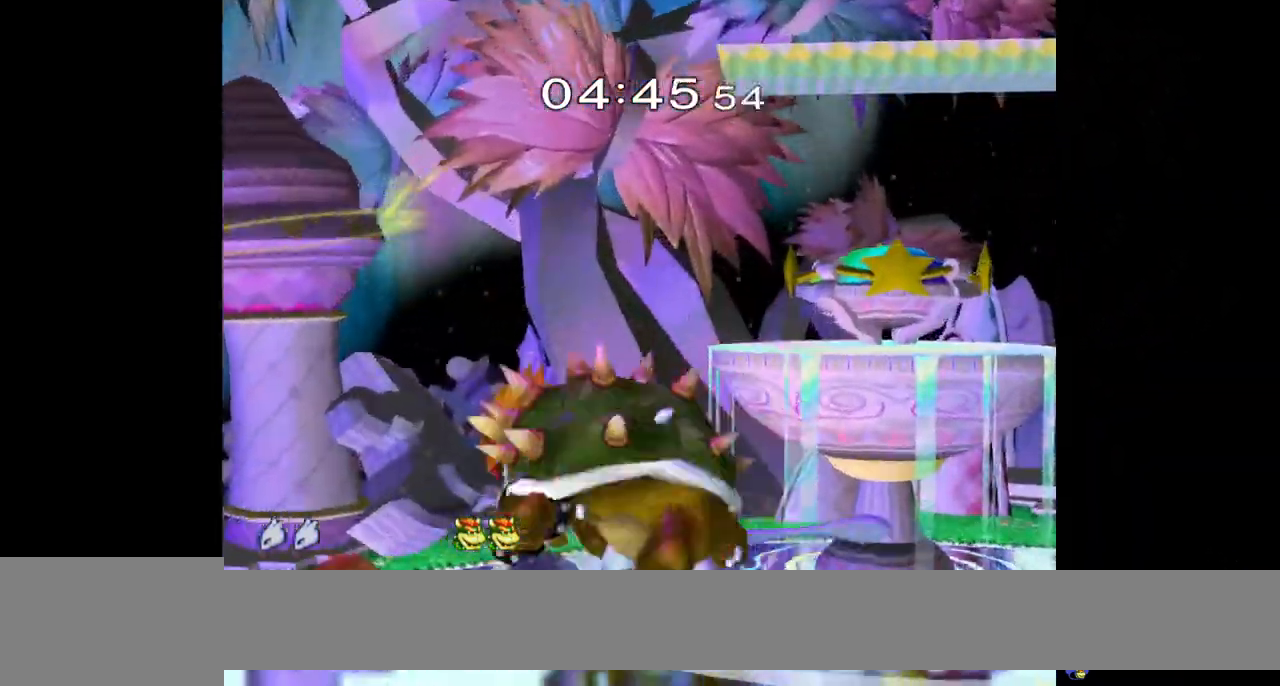
Gameplay with a controller (Nintendo layout); each line is a JSON object with the inputs held at the frame after it. "events" lists button and stick changes between this image and that frame as [ms after this image, input, new state], when the widget could be followed in between. Not read: L3 R1 R3.
{"buttons": ["L1"], "left_stick": "center", "right_stick": "center", "events": [[33, "Y", "up"], [83, "A", "up"], [117, "A", "down"], [217, "A", "up"]]}
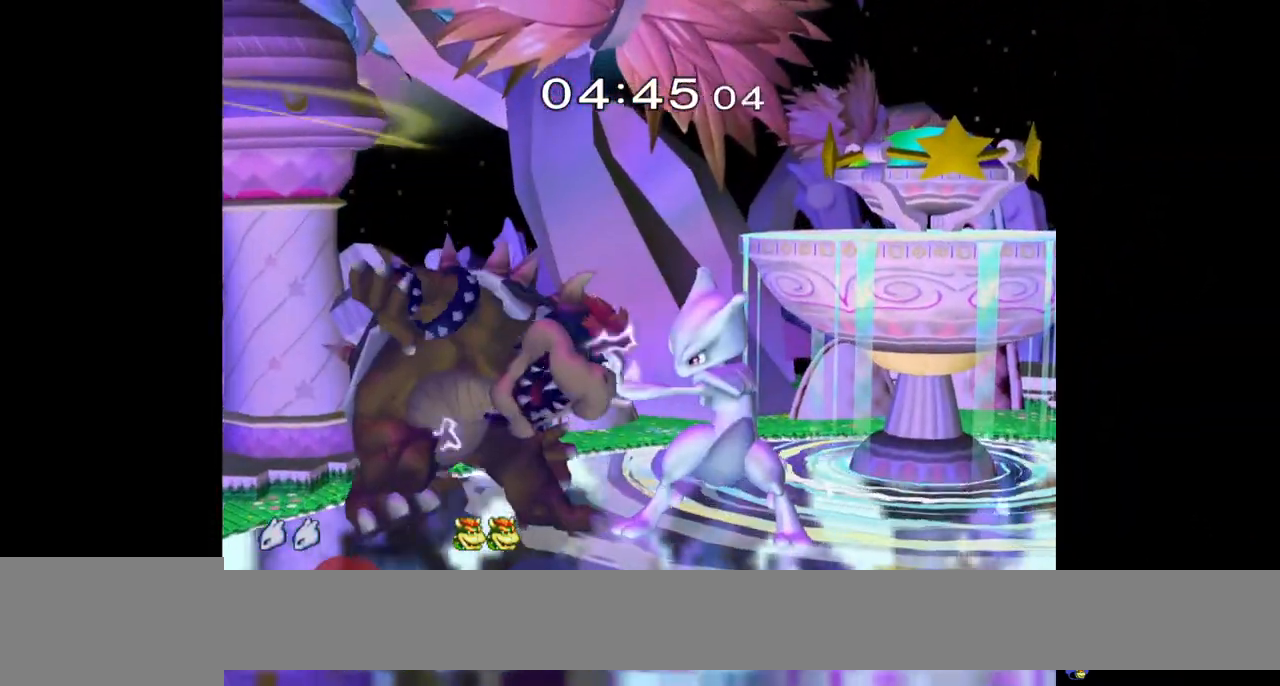
{"buttons": ["L1"], "left_stick": "center", "right_stick": "center", "events": [[100, "A", "down"], [250, "A", "up"]]}
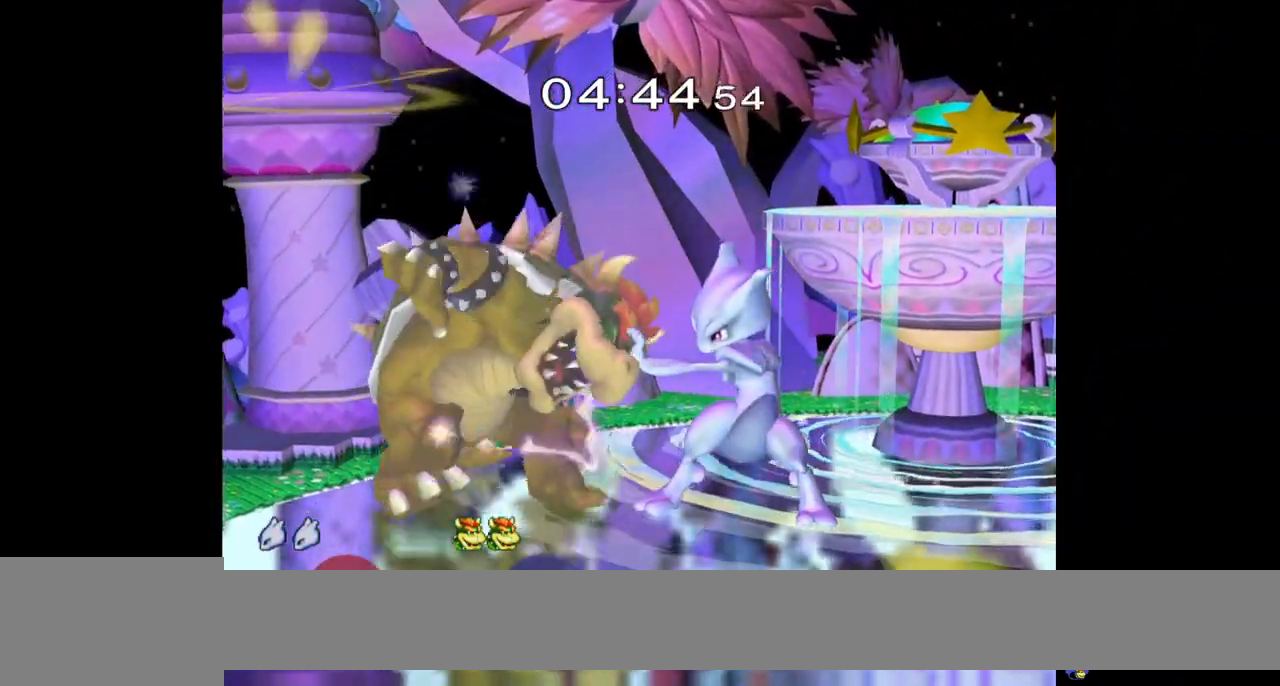
{"buttons": ["L1"], "left_stick": "center", "right_stick": "center", "events": [[117, "A", "down"], [267, "A", "up"]]}
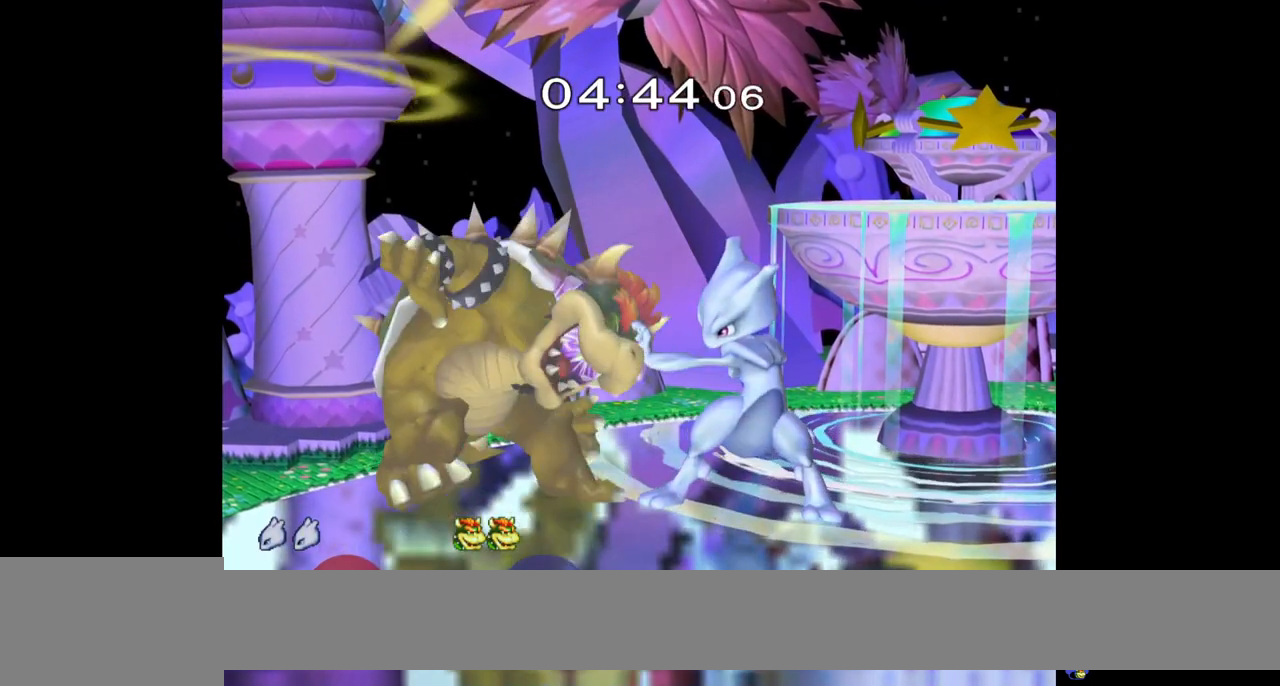
{"buttons": [], "left_stick": "up", "right_stick": "center", "events": [[133, "left_stick", "up"], [400, "L1", "up"]]}
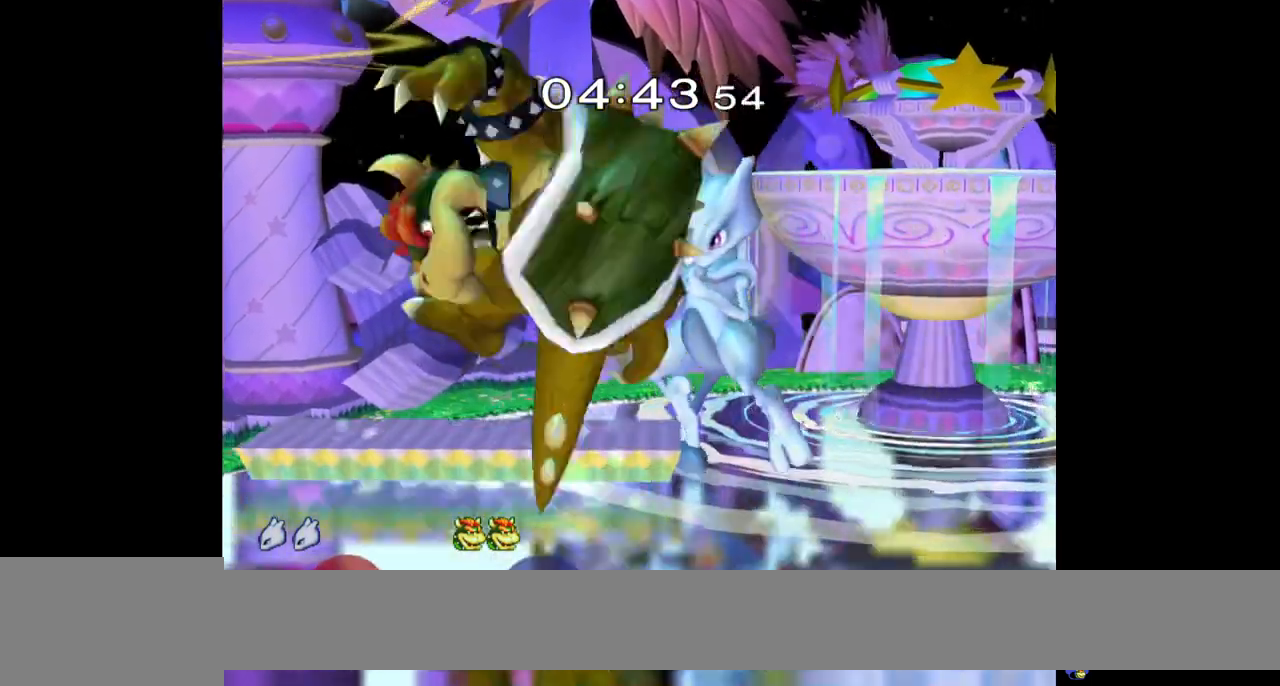
{"buttons": [], "left_stick": "center", "right_stick": "center", "events": [[50, "left_stick", "center"]]}
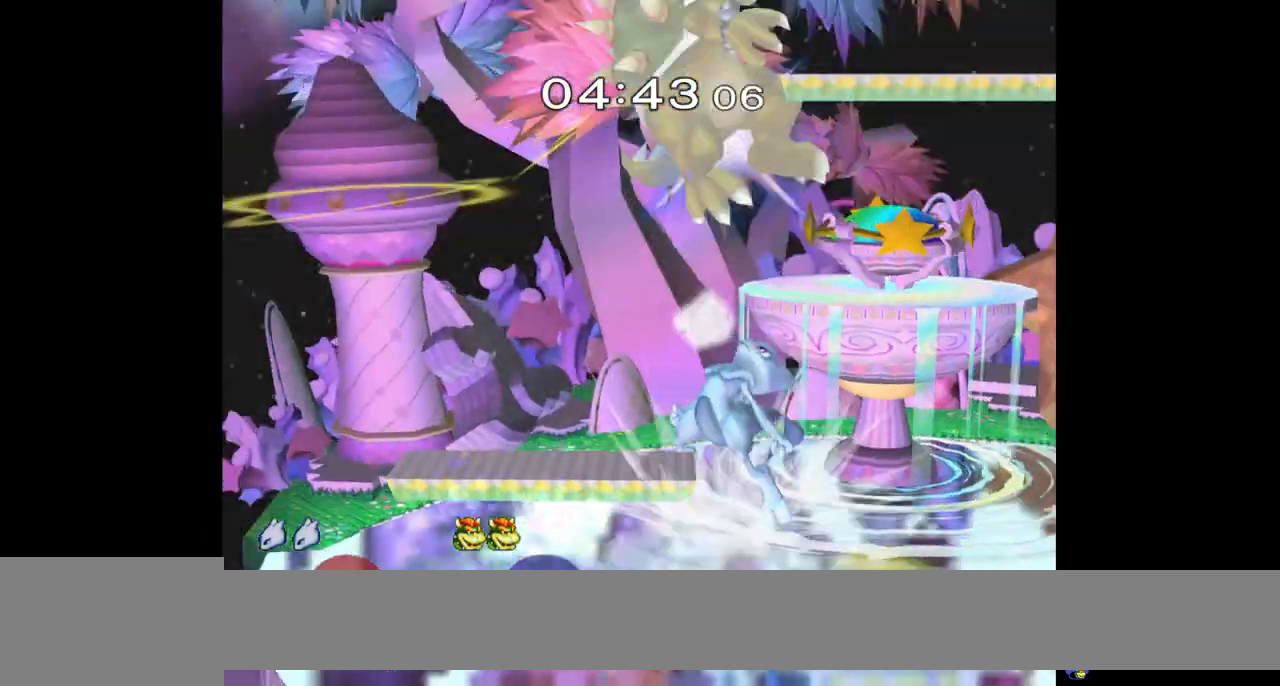
{"buttons": [], "left_stick": "center", "right_stick": "center", "events": []}
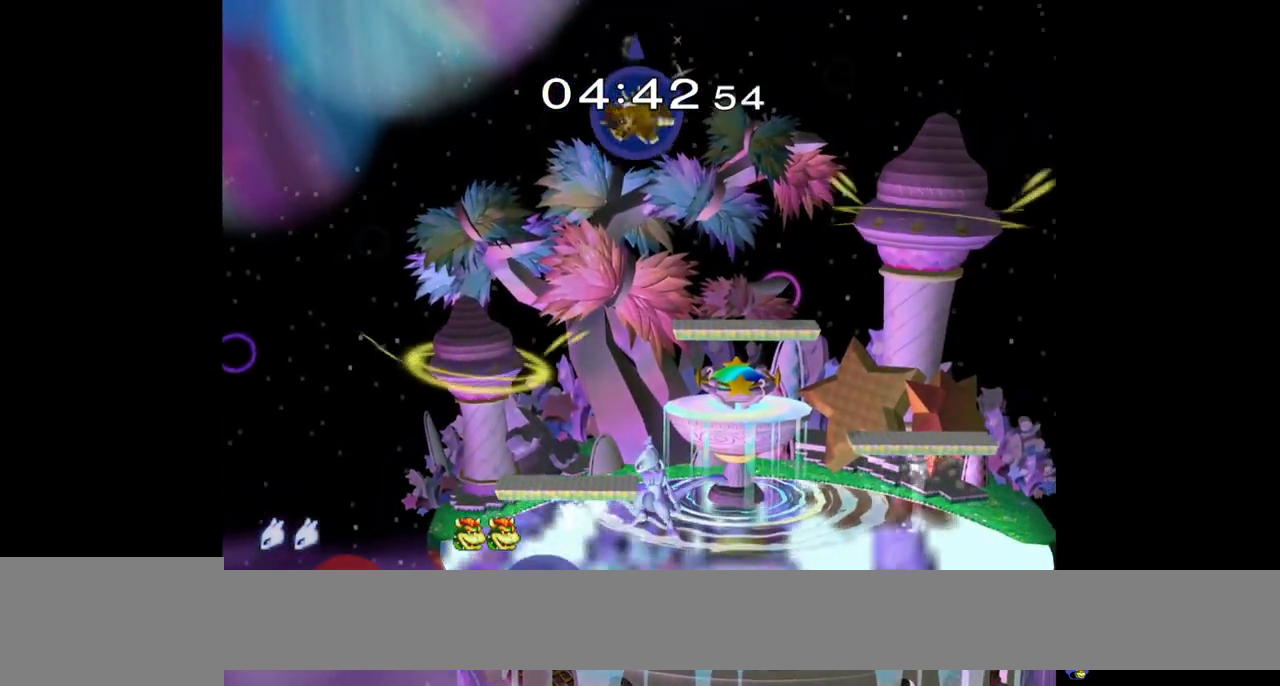
{"buttons": [], "left_stick": "center", "right_stick": "center", "events": [[17, "B", "down"], [183, "B", "up"]]}
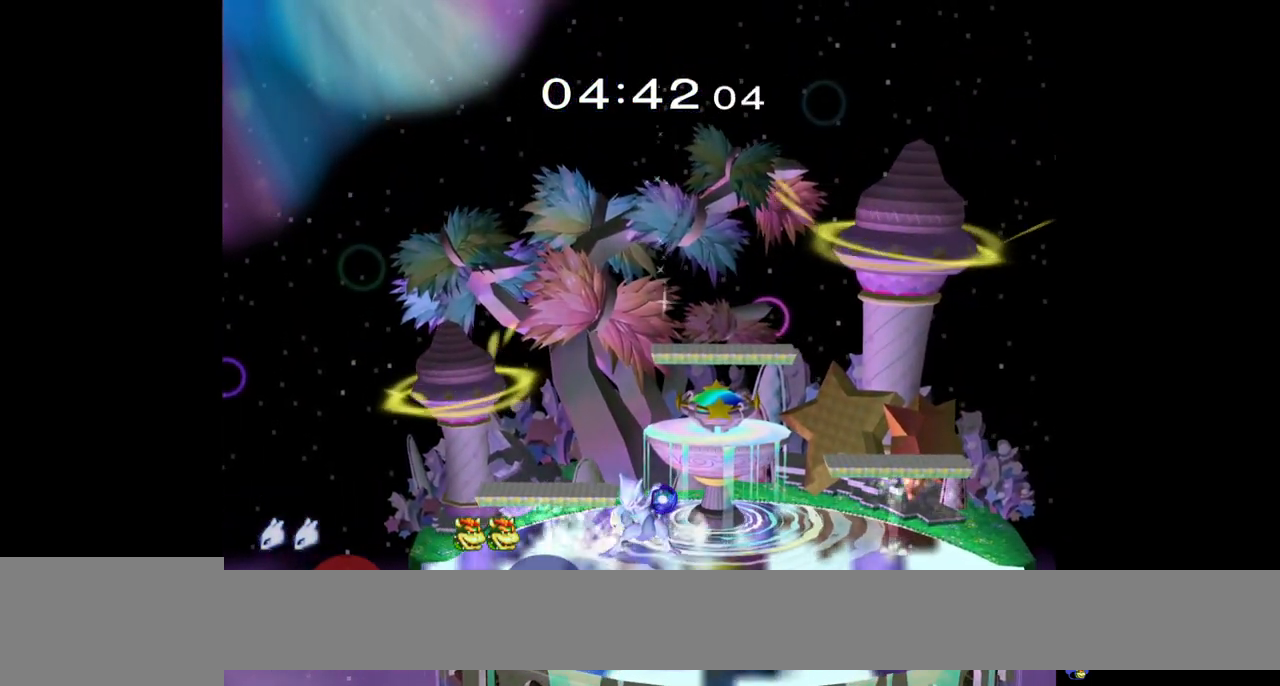
{"buttons": [], "left_stick": "center", "right_stick": "center", "events": []}
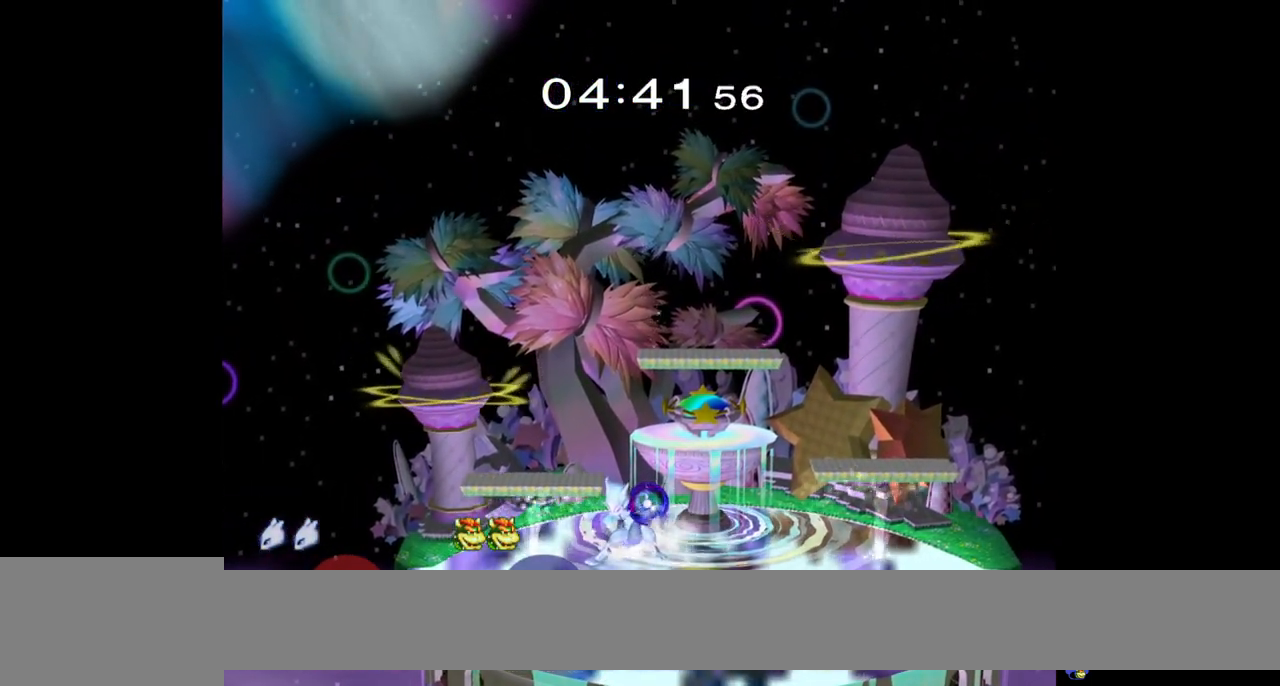
{"buttons": [], "left_stick": "center", "right_stick": "center", "events": []}
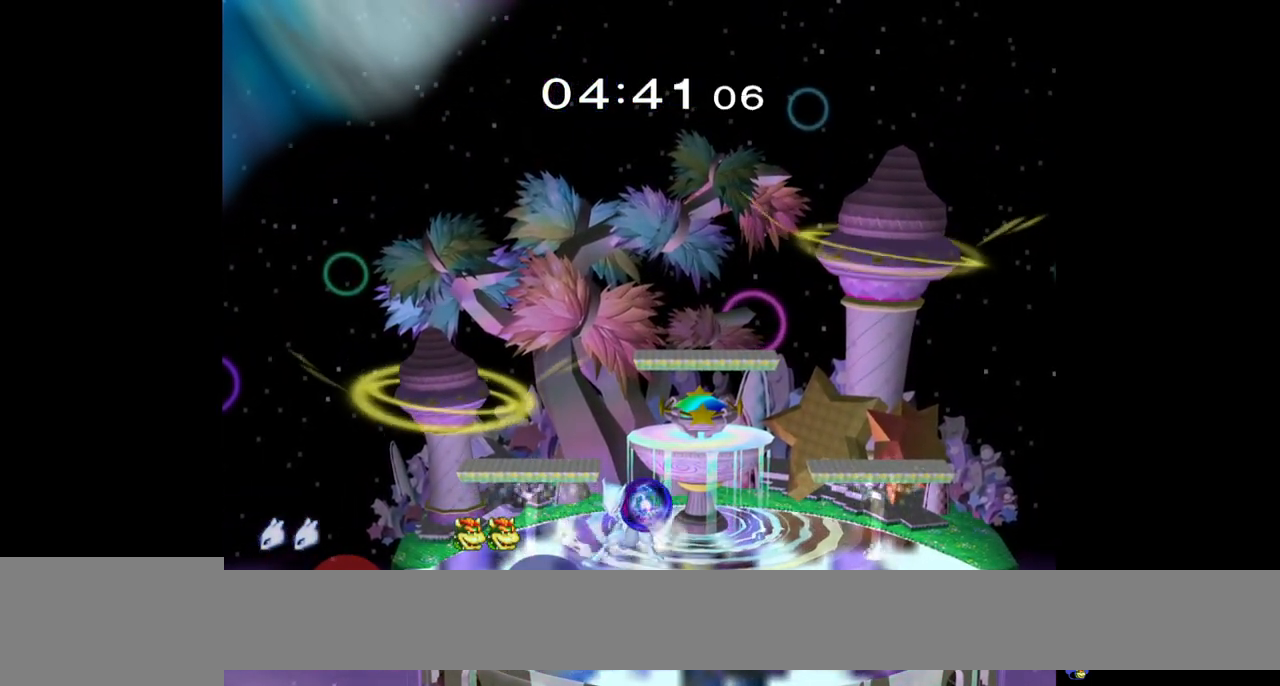
{"buttons": [], "left_stick": "center", "right_stick": "right", "events": [[317, "right_stick", "right"]]}
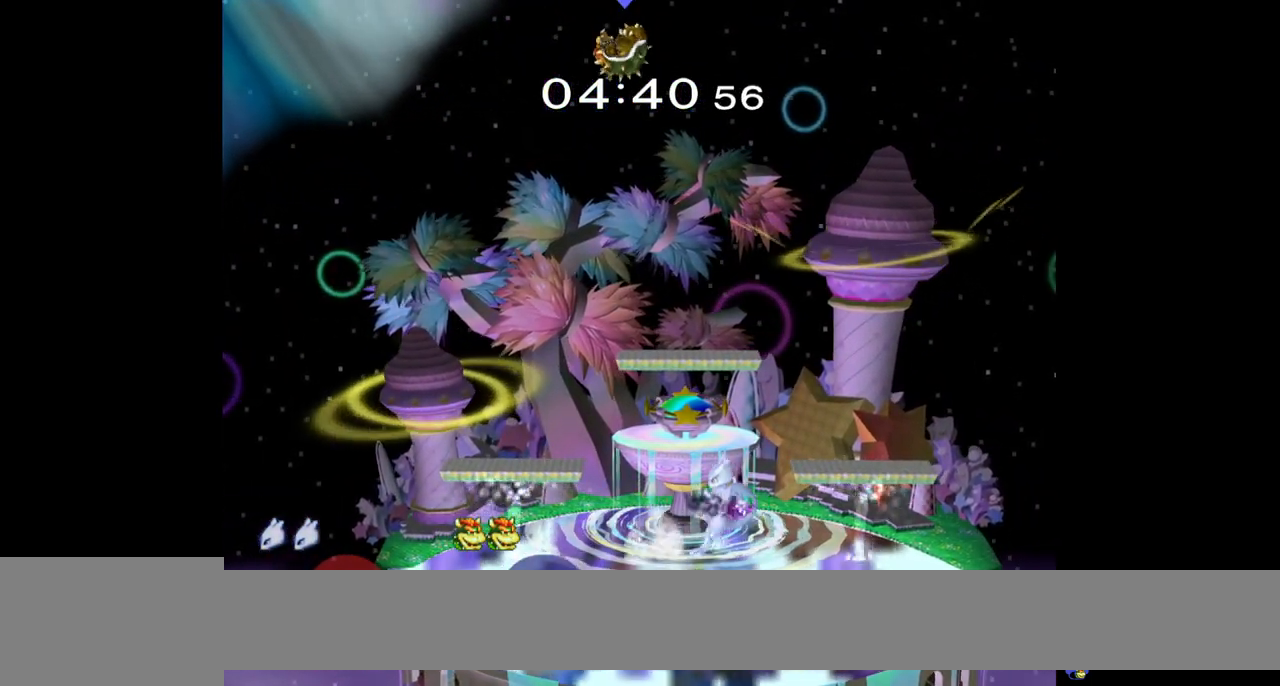
{"buttons": [], "left_stick": "left", "right_stick": "center", "events": [[233, "right_stick", "center"], [450, "left_stick", "left"]]}
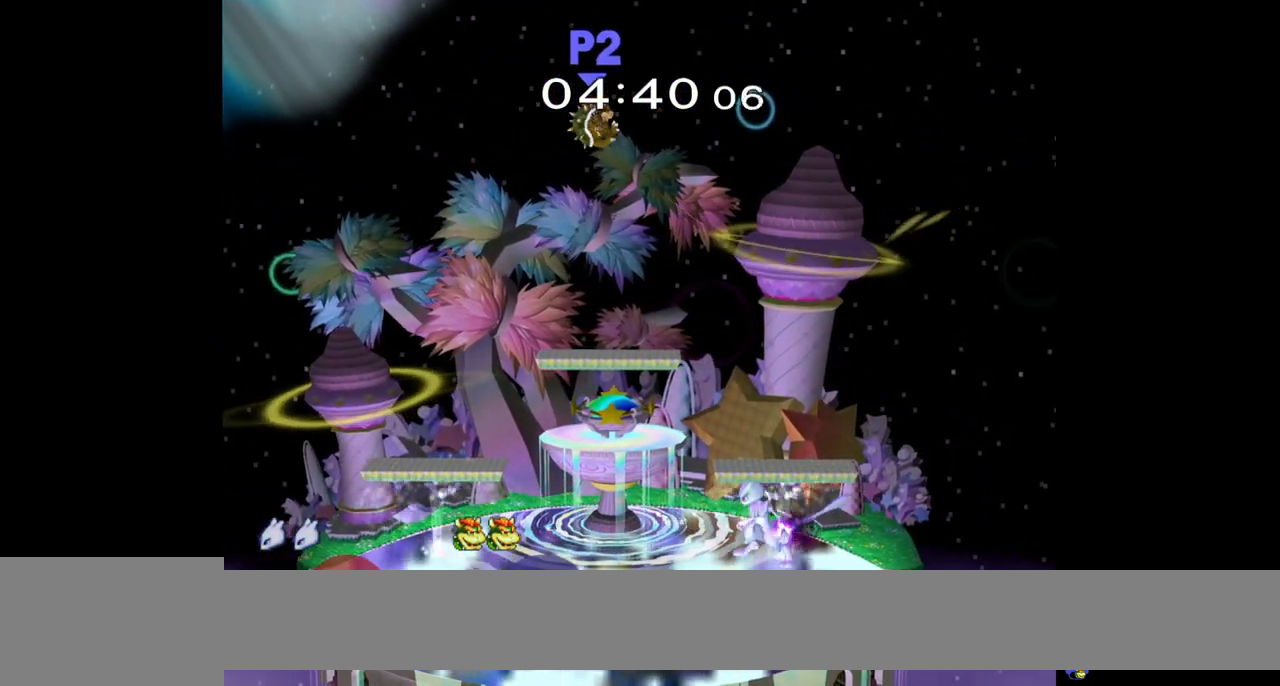
{"buttons": [], "left_stick": "left", "right_stick": "center", "events": [[183, "left_stick", "right"], [450, "left_stick", "left"]]}
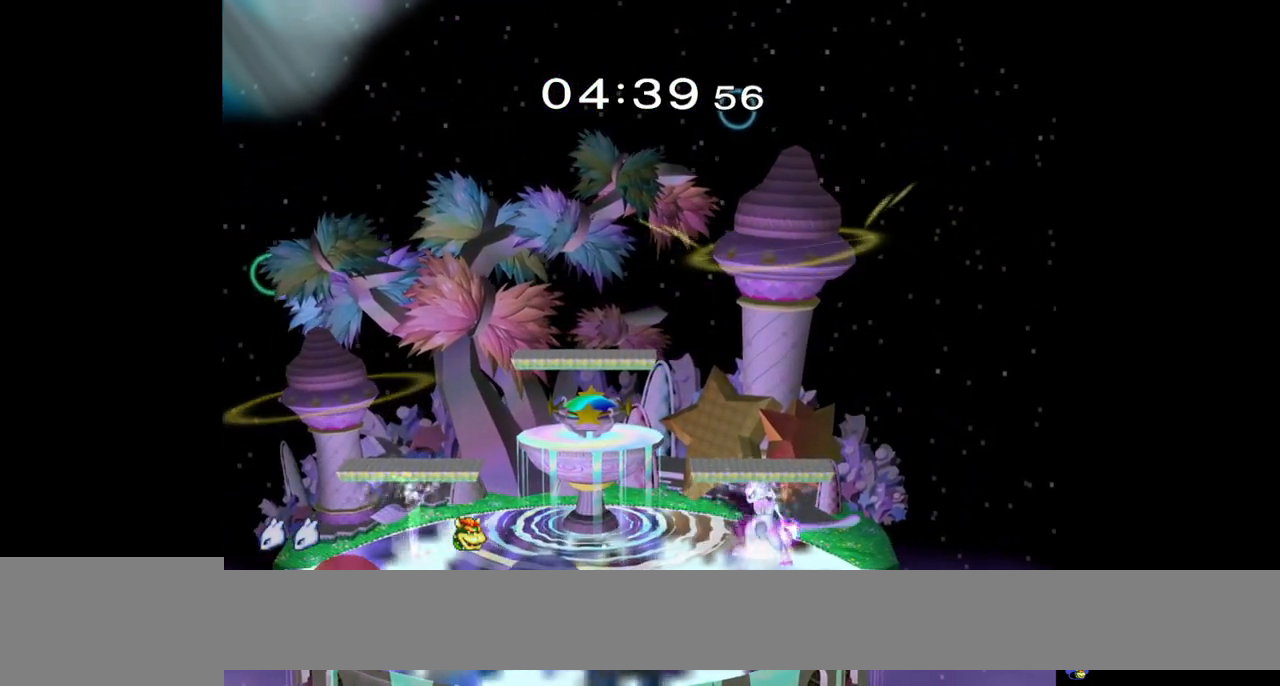
{"buttons": [], "left_stick": "left", "right_stick": "center", "events": [[200, "left_stick", "right"], [483, "left_stick", "left"]]}
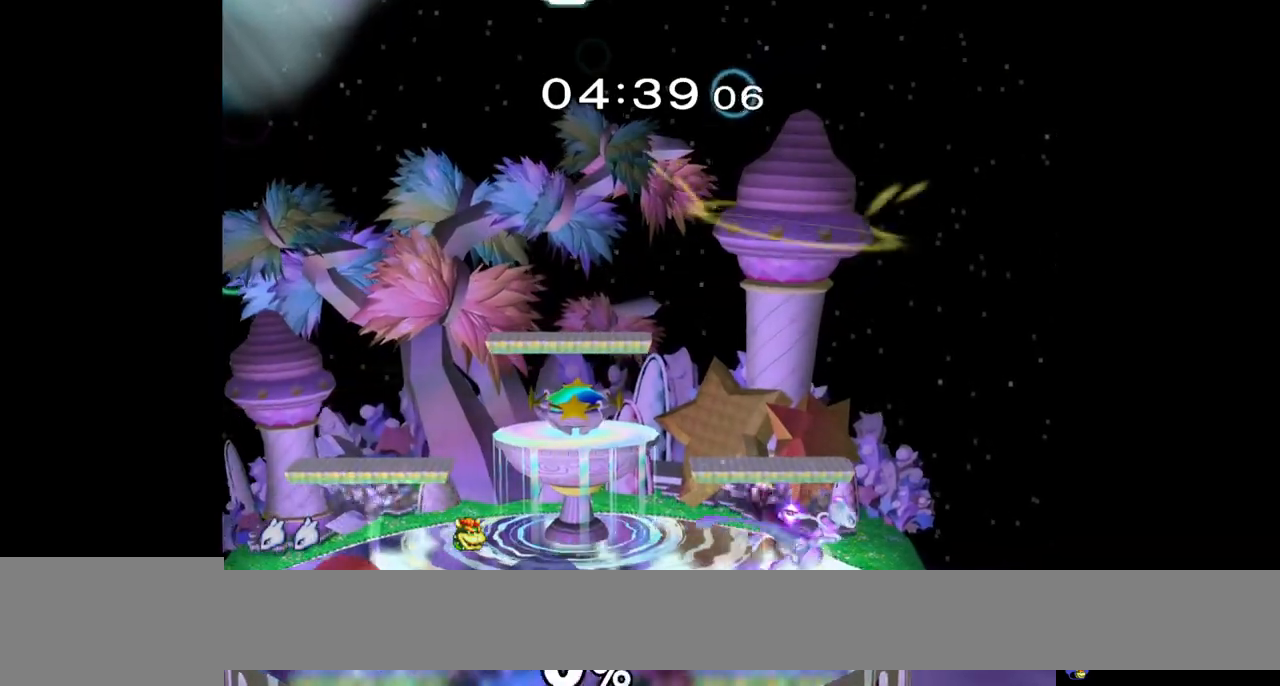
{"buttons": [], "left_stick": "left", "right_stick": "center", "events": [[150, "left_stick", "right"], [400, "left_stick", "left"]]}
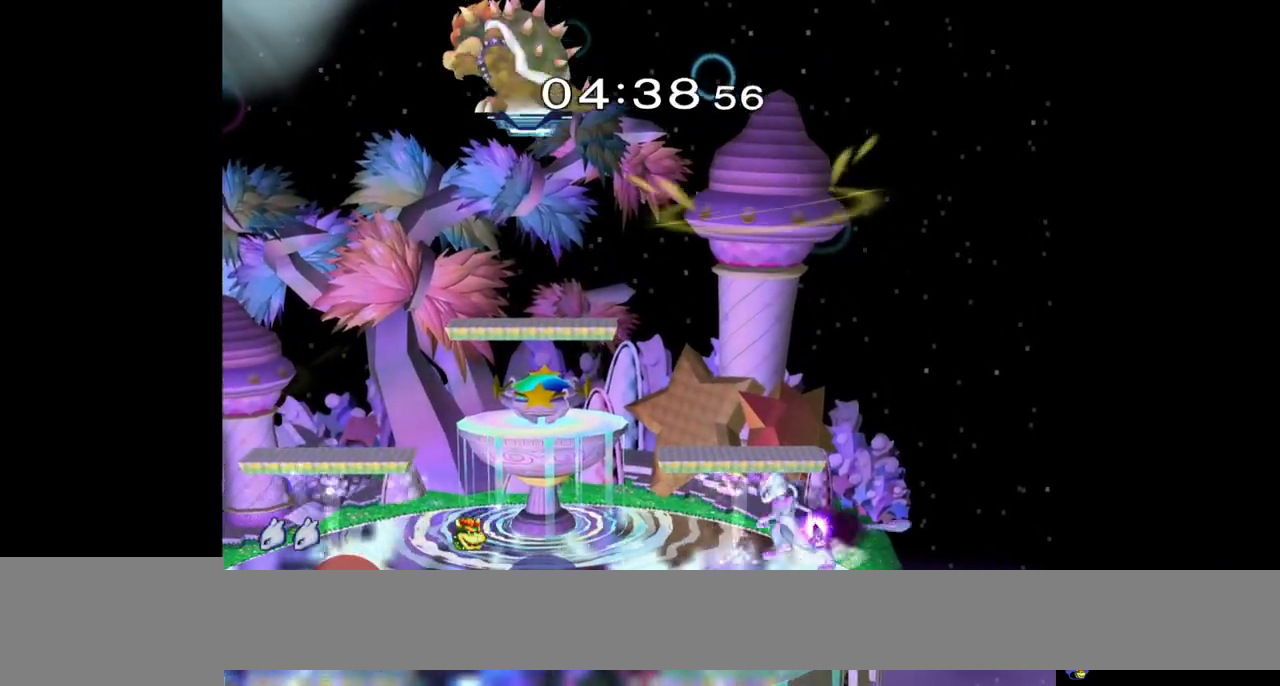
{"buttons": [], "left_stick": "right", "right_stick": "center", "events": [[50, "left_stick", "right"], [167, "left_stick", "left"], [250, "left_stick", "right"]]}
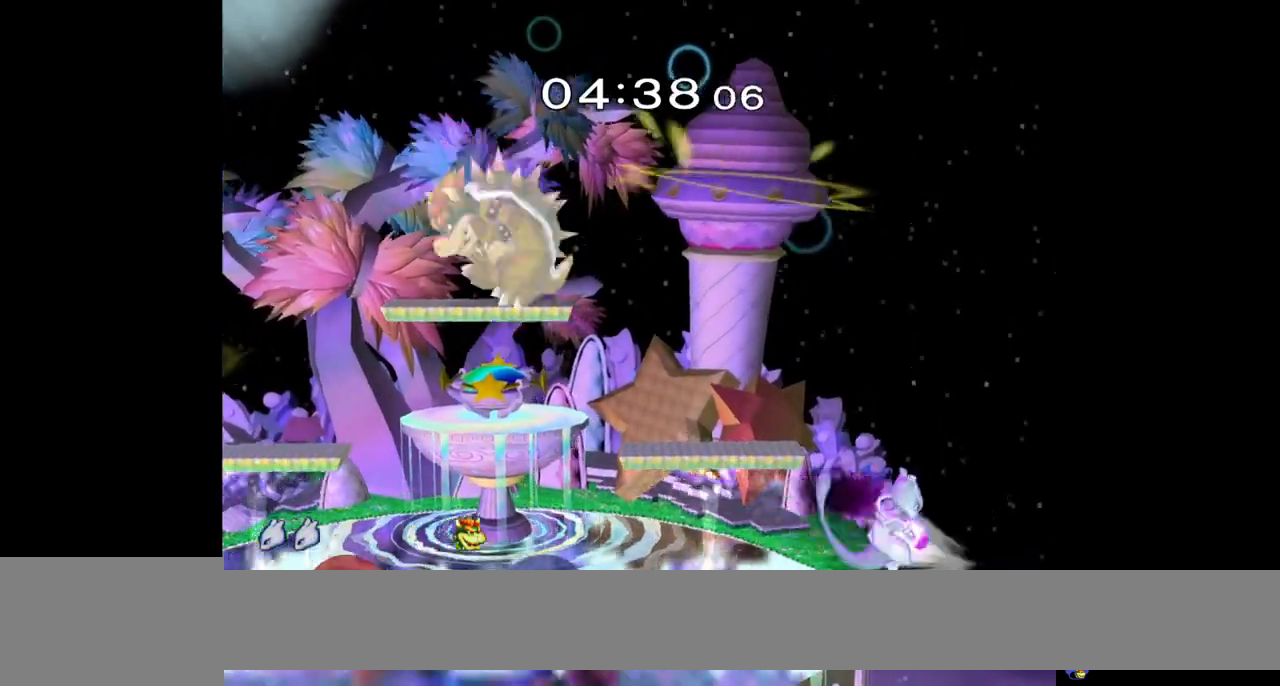
{"buttons": [], "left_stick": "center", "right_stick": "center", "events": [[117, "left_stick", "up"], [150, "B", "down"], [183, "left_stick", "left"], [283, "B", "up"], [333, "left_stick", "center"]]}
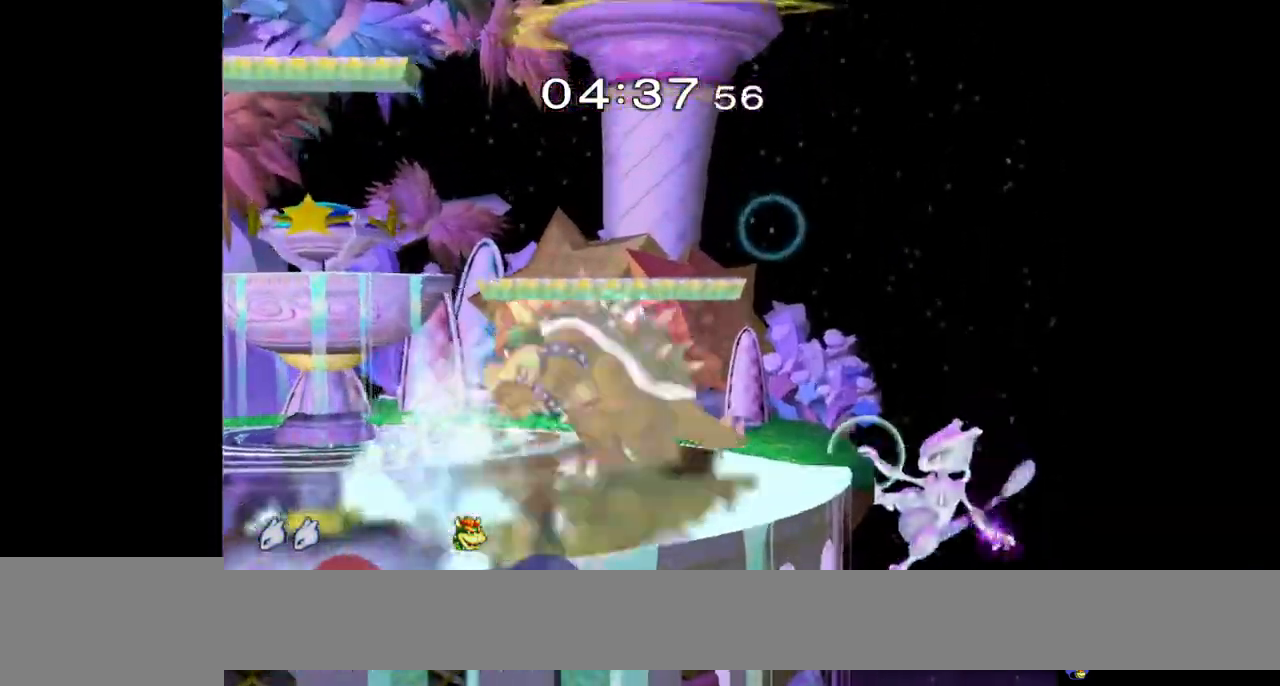
{"buttons": ["B"], "left_stick": "up", "right_stick": "center", "events": [[133, "left_stick", "right"], [183, "Y", "down"], [450, "left_stick", "up"], [483, "Y", "up"], [500, "B", "down"]]}
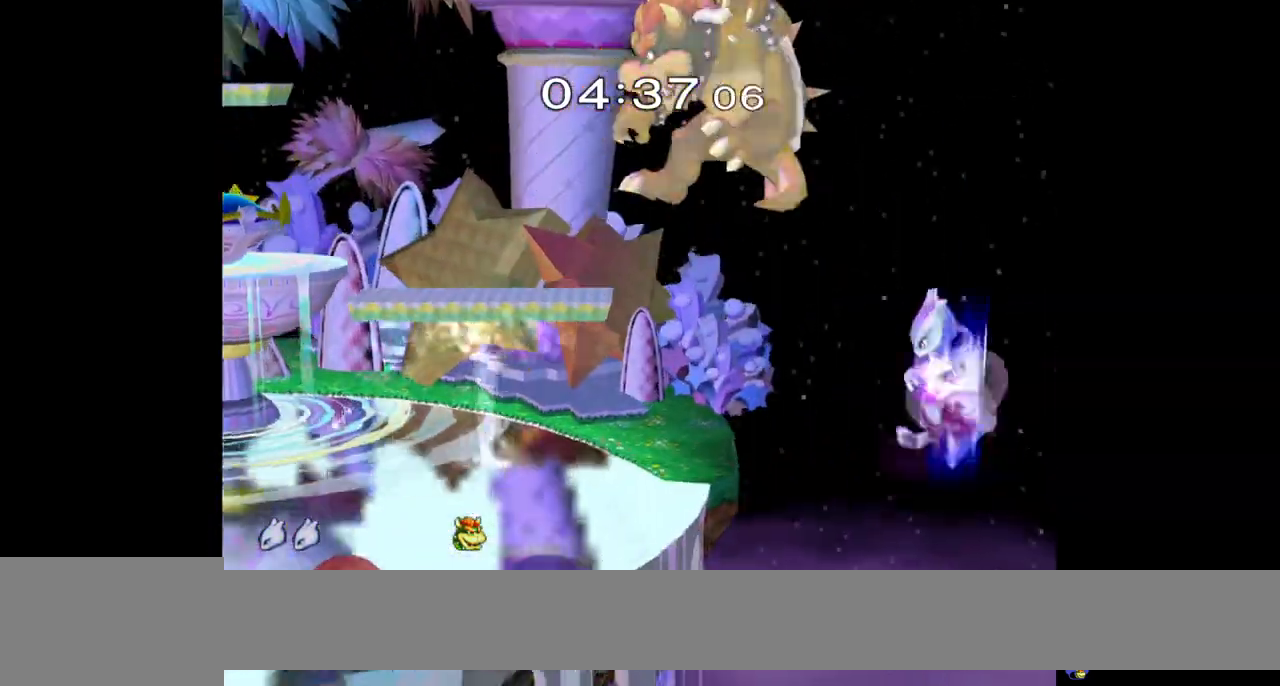
{"buttons": ["Y"], "left_stick": "left", "right_stick": "center", "events": [[33, "left_stick", "down-left"], [117, "B", "up"], [150, "left_stick", "center"], [300, "left_stick", "down"], [350, "Y", "down"], [383, "left_stick", "left"]]}
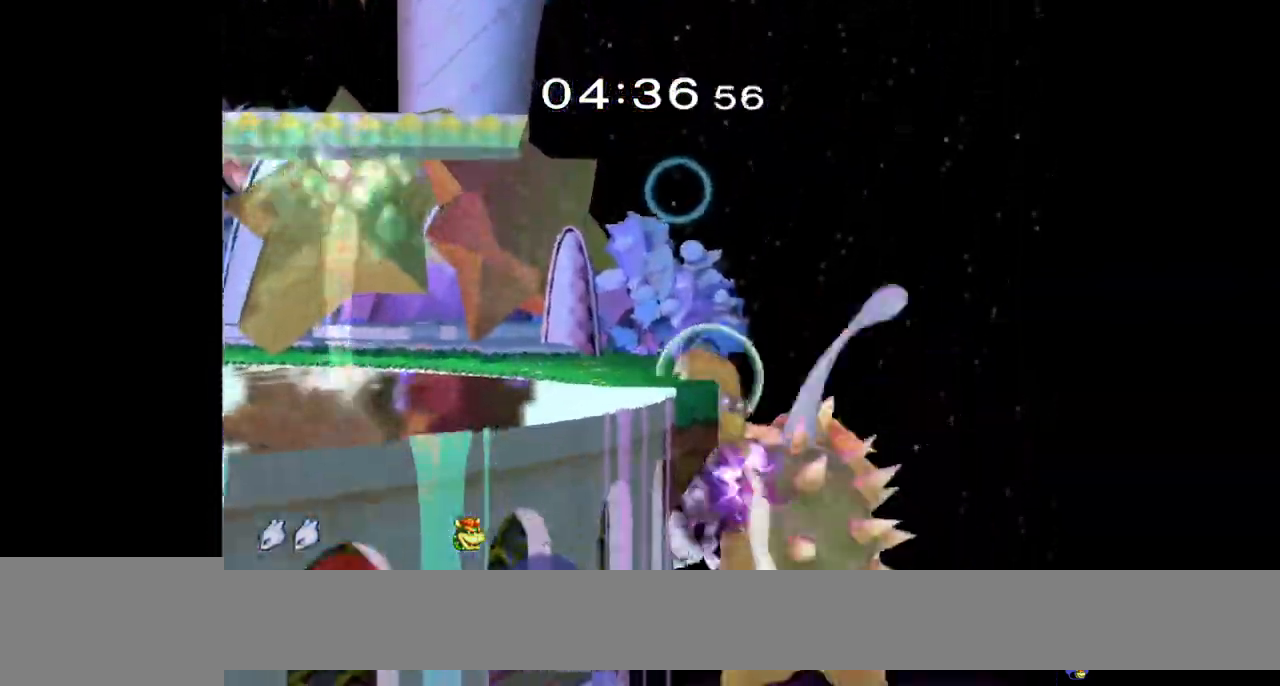
{"buttons": ["A", "Y"], "left_stick": "up-left", "right_stick": "center", "events": [[117, "left_stick", "center"], [233, "A", "down"], [283, "left_stick", "right"], [500, "left_stick", "up-left"]]}
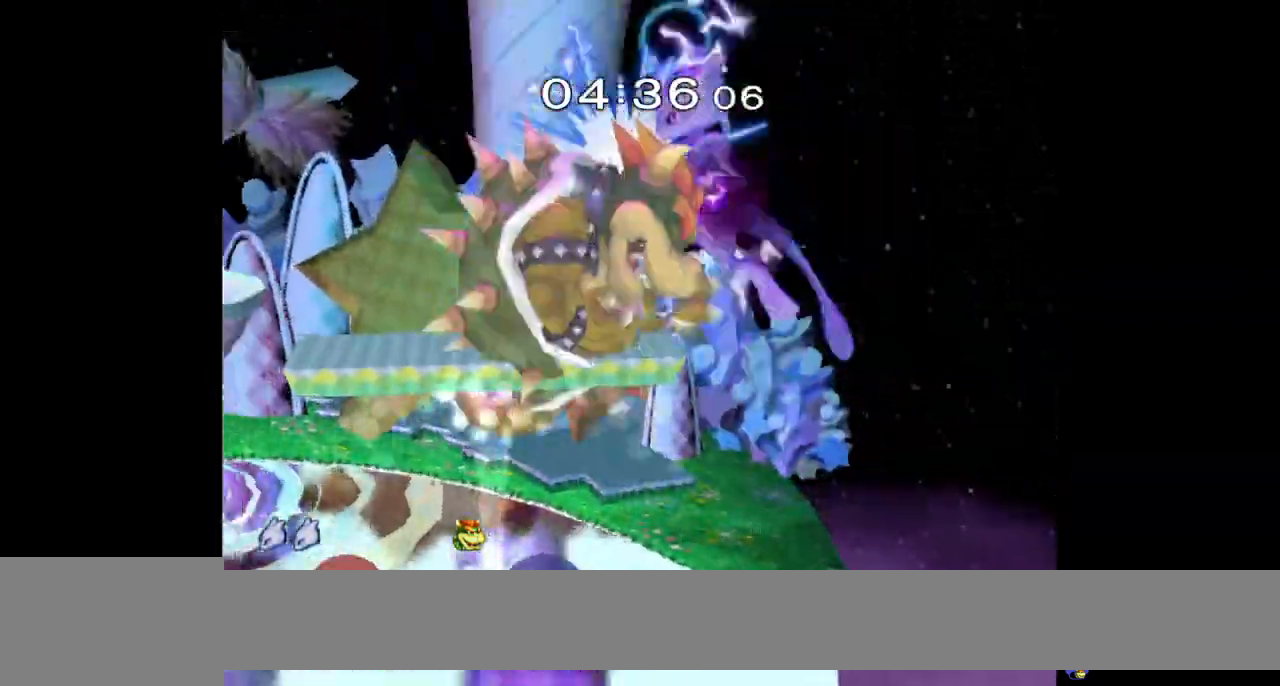
{"buttons": ["A", "Y"], "left_stick": "up-left", "right_stick": "center", "events": []}
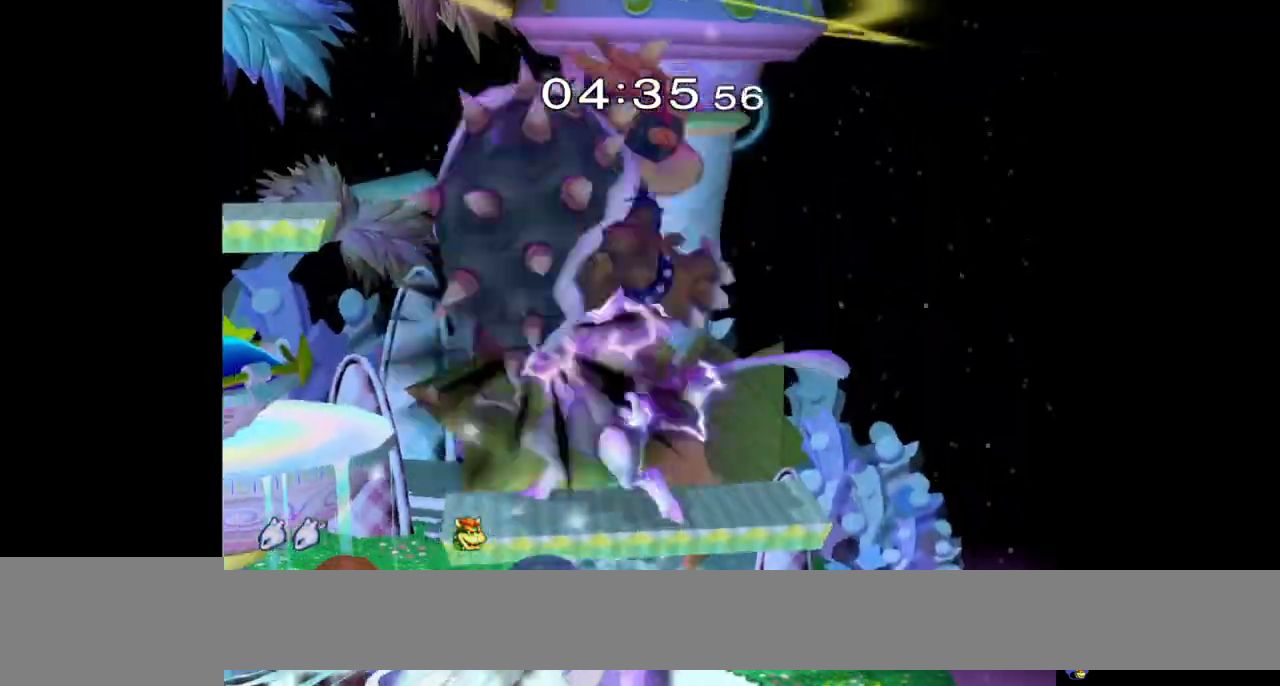
{"buttons": ["B"], "left_stick": "center", "right_stick": "center", "events": [[117, "A", "up"], [133, "Y", "up"], [333, "left_stick", "right"], [383, "left_stick", "center"], [433, "B", "down"]]}
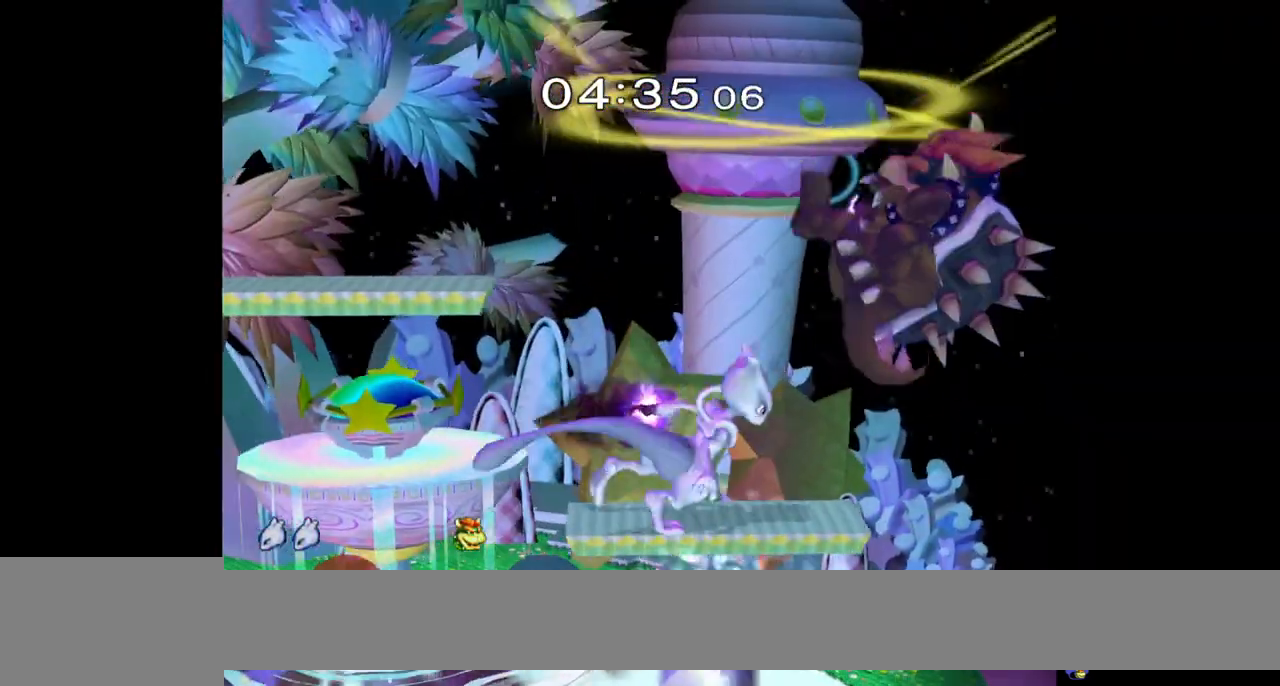
{"buttons": [], "left_stick": "center", "right_stick": "center", "events": [[50, "B", "up"], [217, "Y", "down"], [233, "left_stick", "down-left"], [317, "L1", "down"], [400, "left_stick", "center"], [433, "L1", "up"], [450, "Y", "up"]]}
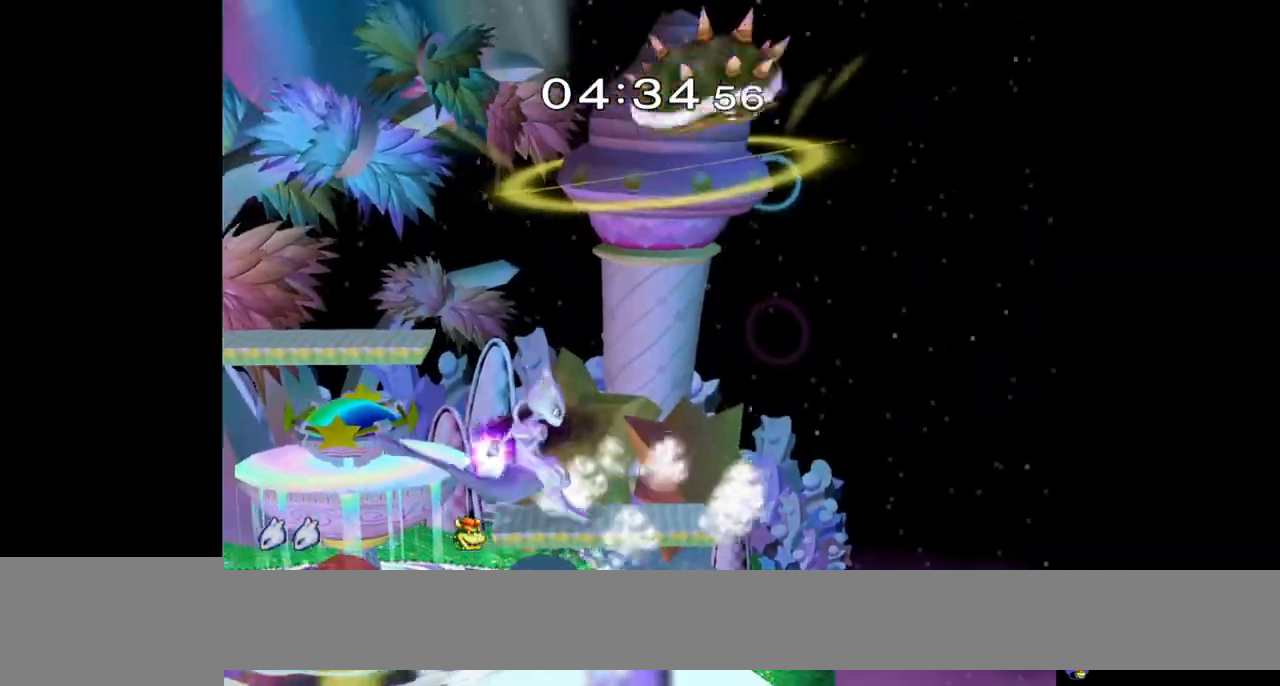
{"buttons": [], "left_stick": "down-left", "right_stick": "center", "events": [[283, "B", "down"], [383, "B", "up"], [483, "left_stick", "down-left"]]}
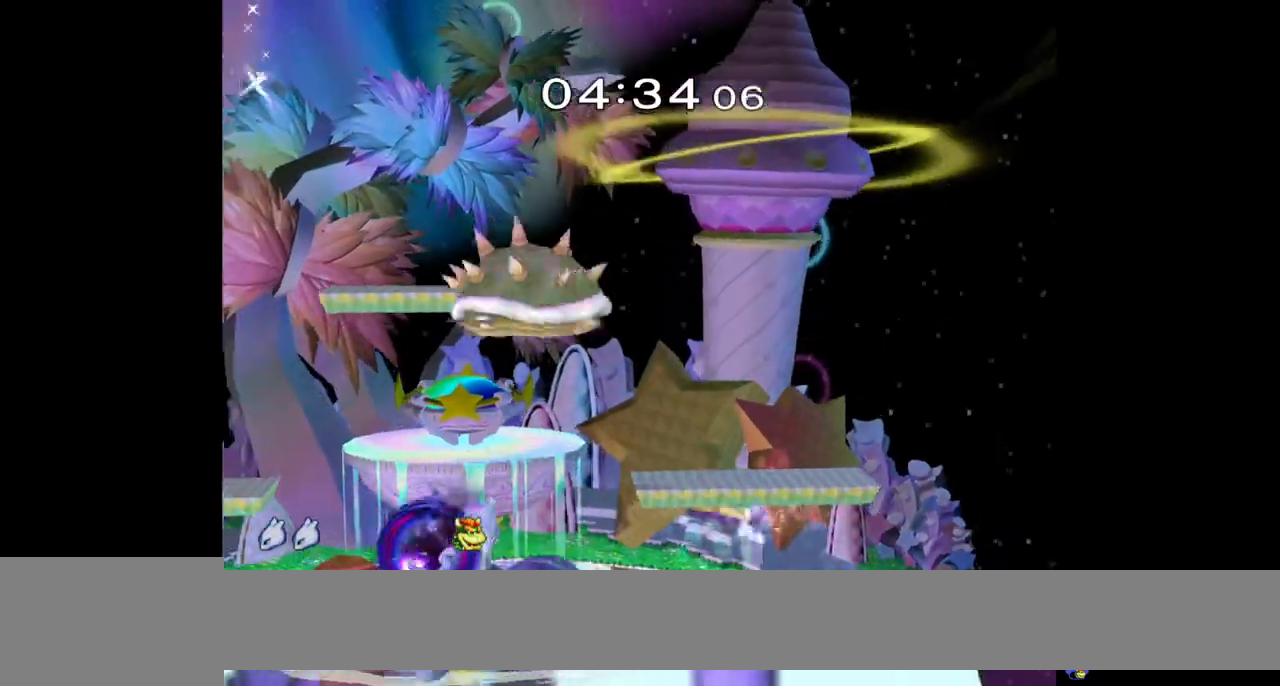
{"buttons": [], "left_stick": "center", "right_stick": "center", "events": [[50, "L1", "down"], [250, "left_stick", "center"], [417, "L1", "up"]]}
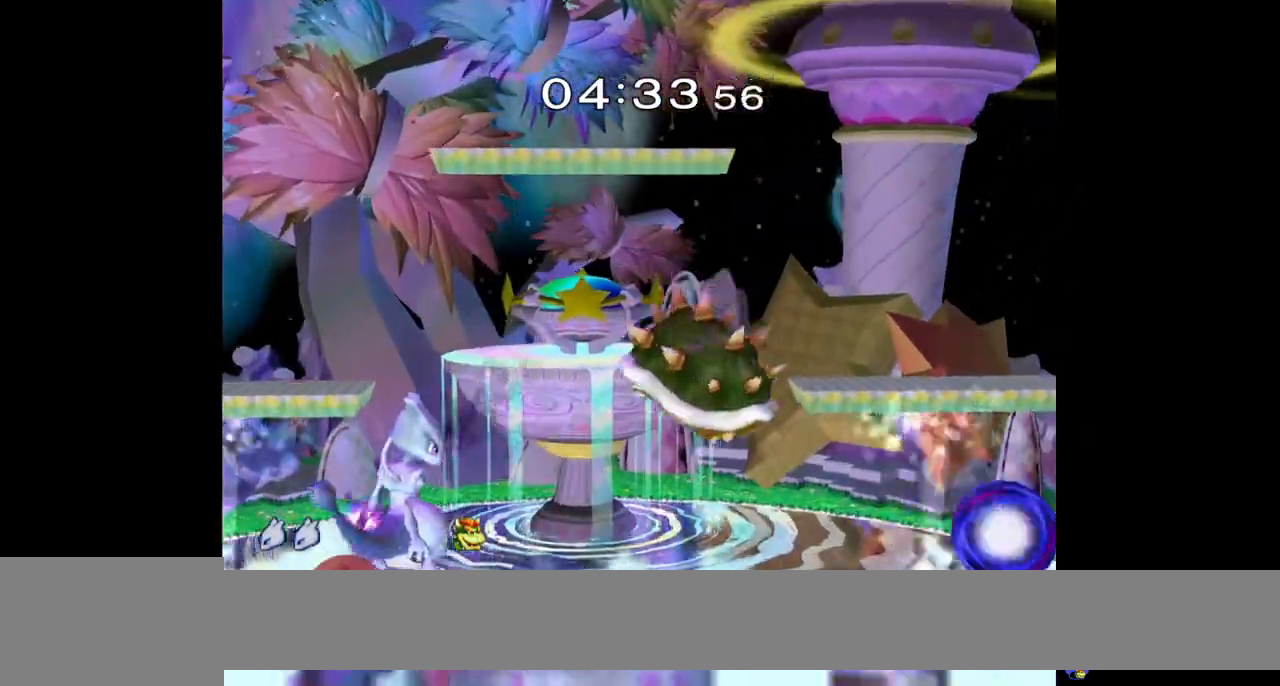
{"buttons": ["A"], "left_stick": "down", "right_stick": "center", "events": [[100, "Y", "down"], [100, "left_stick", "down-right"], [167, "L1", "down"], [250, "L1", "up"], [250, "left_stick", "down"], [267, "Y", "up"], [383, "A", "down"], [400, "Y", "down"], [483, "Y", "up"]]}
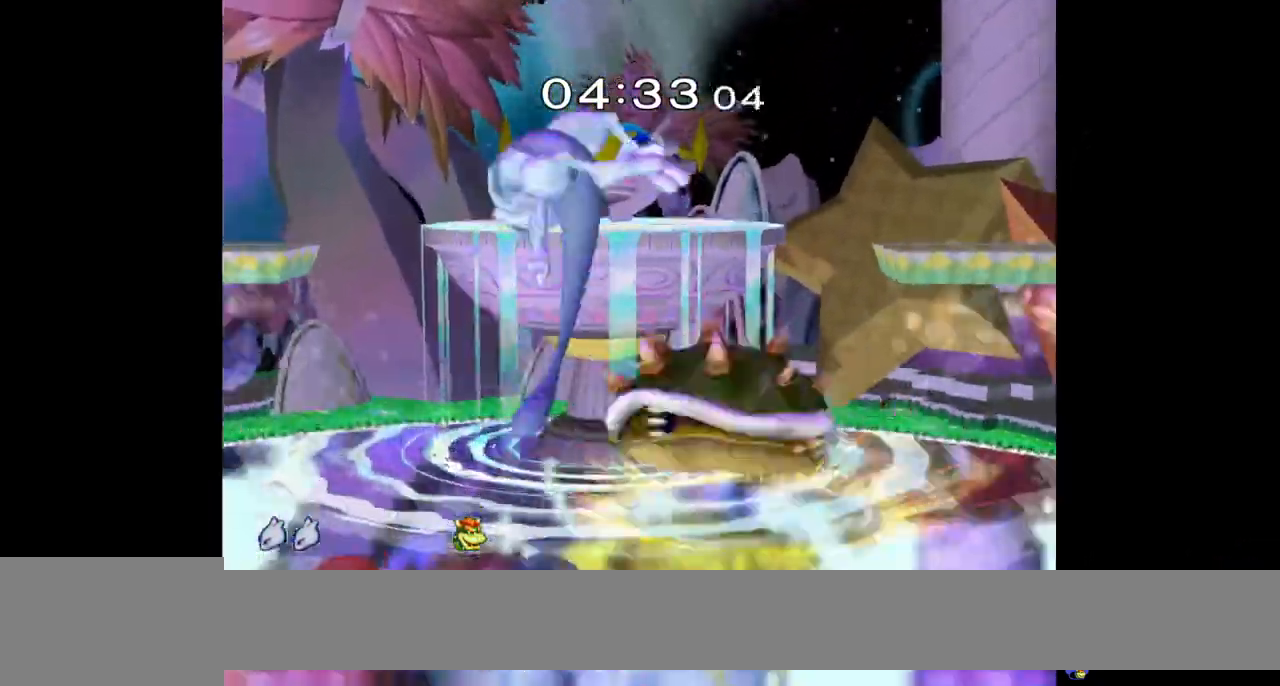
{"buttons": [], "left_stick": "left", "right_stick": "center", "events": [[67, "A", "up"], [283, "left_stick", "center"], [433, "left_stick", "left"]]}
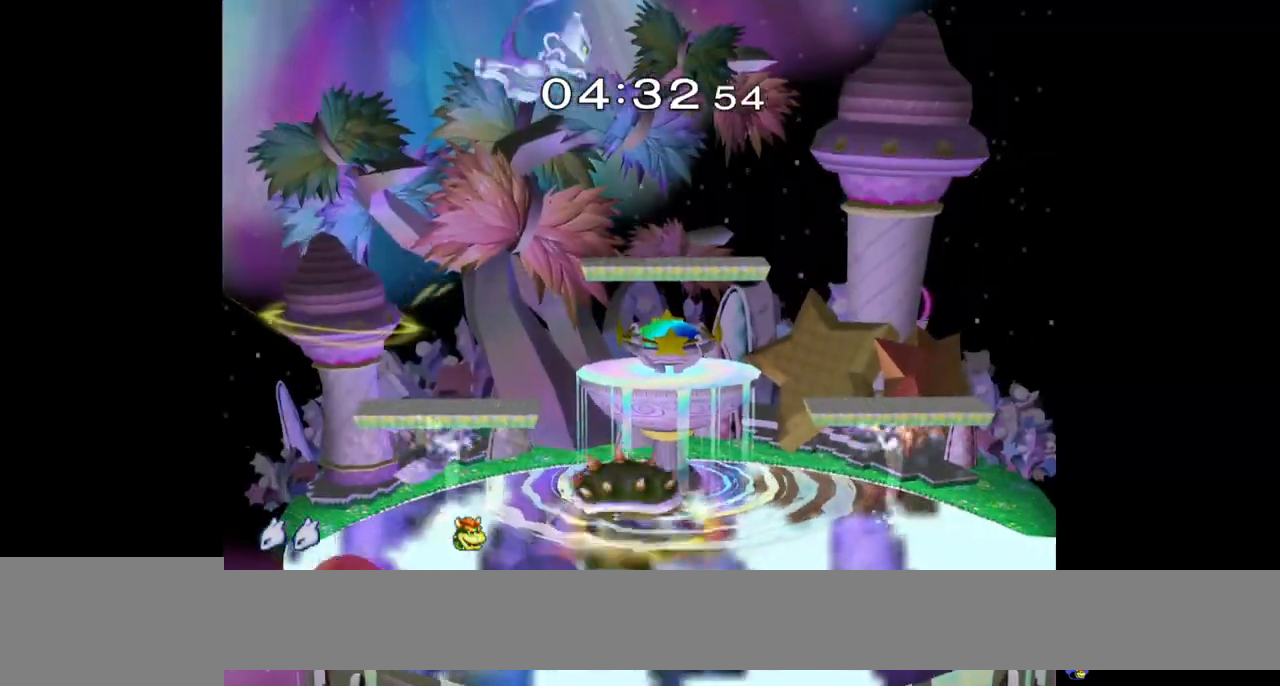
{"buttons": [], "left_stick": "down", "right_stick": "center", "events": [[500, "left_stick", "down"]]}
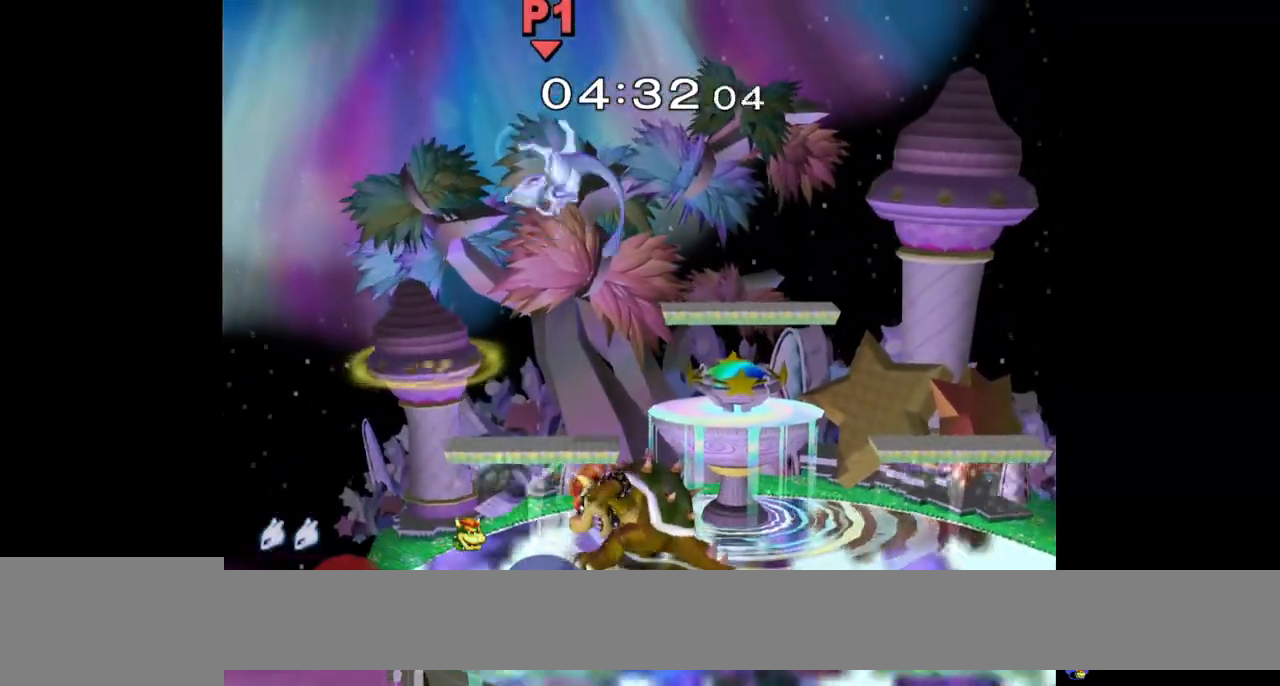
{"buttons": ["A", "Y"], "left_stick": "down", "right_stick": "center", "events": [[167, "Y", "down"], [200, "left_stick", "center"], [267, "A", "down"], [333, "left_stick", "right"], [500, "left_stick", "down"]]}
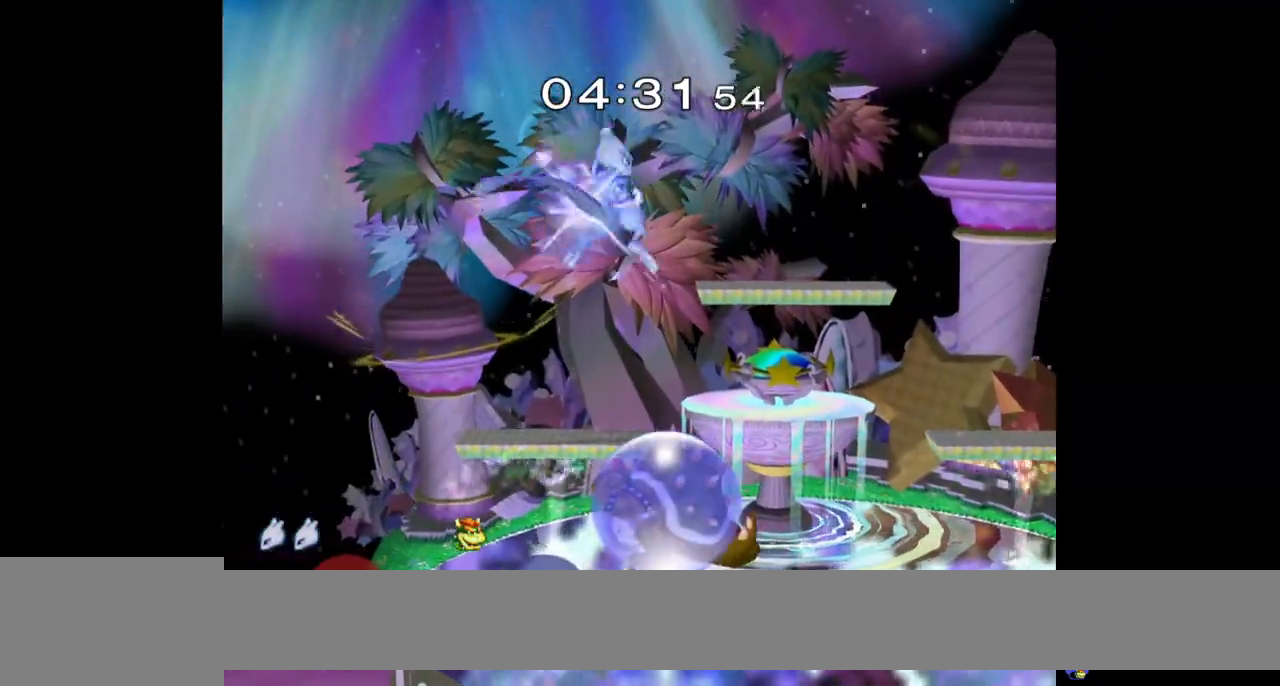
{"buttons": ["L1"], "left_stick": "right", "right_stick": "center", "events": [[100, "left_stick", "right"], [300, "A", "up"], [300, "Y", "up"], [417, "L1", "down"]]}